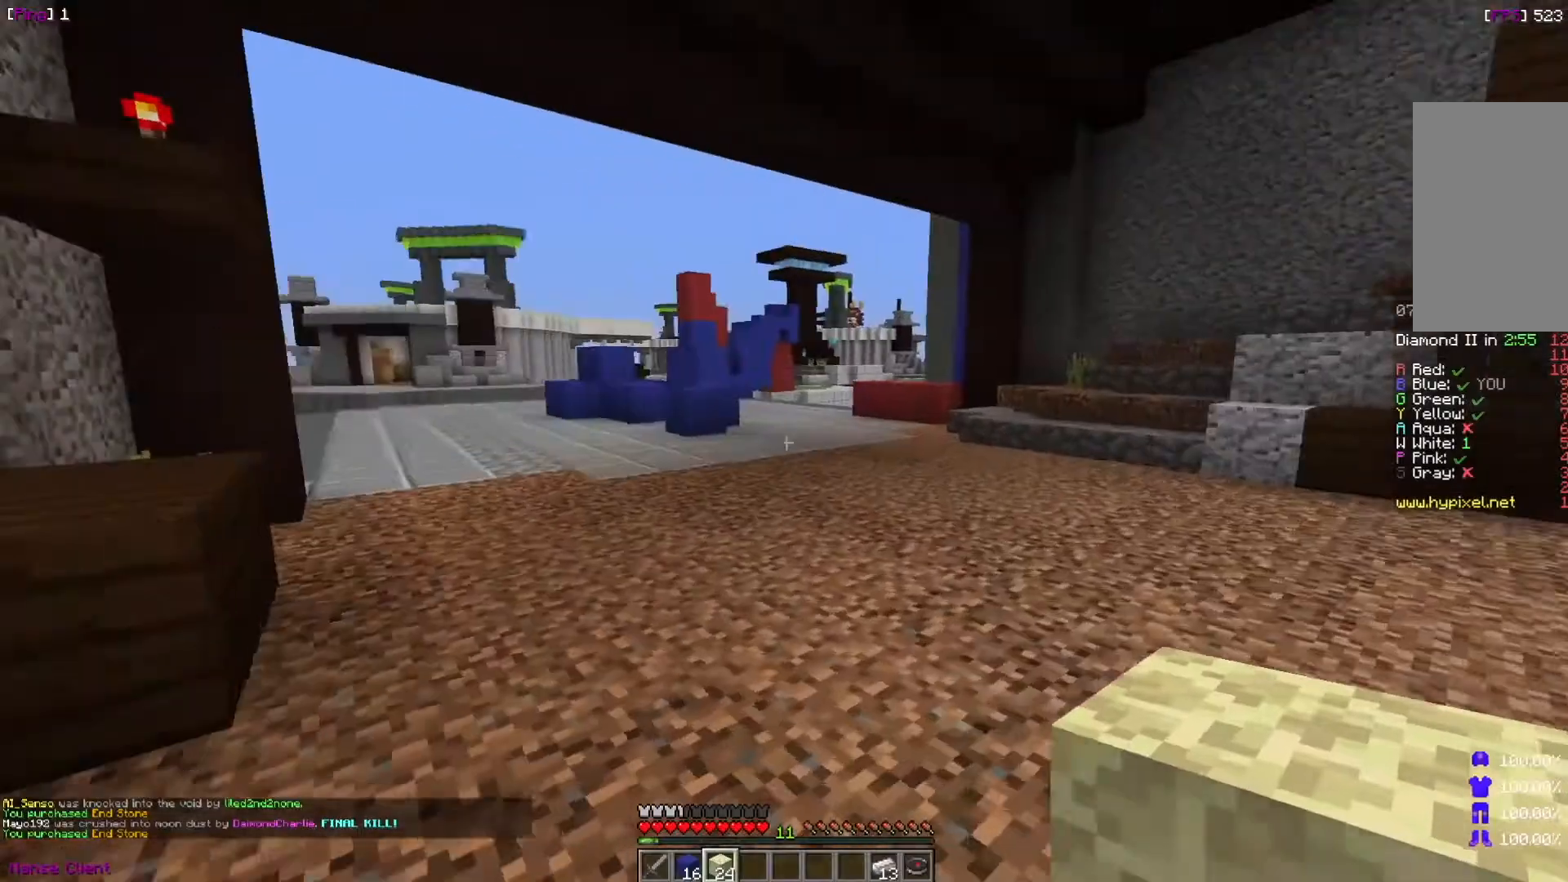
Gameplay with keyboard and mouse; each line is a JSON object with the keys and mouse buttons held at the frame after it. "events" lists presses ("down") and releases ("up") of "a", "d", "s", "w", "mouse_left" and "mouse_right" between this image and that frame as [ms after this image, input, new state], when the widget could be followed in between. "mouse_left", "mouse_right" = the "left", "right" buttons of the "mouse" list. No other keys are recorded. Fast repeated clicks can show as one long hold. Mouse movement is not recorded.
{"keys": ["a", "w"], "mouse": [], "events": [[33, "d", "up"], [333, "a", "down"]]}
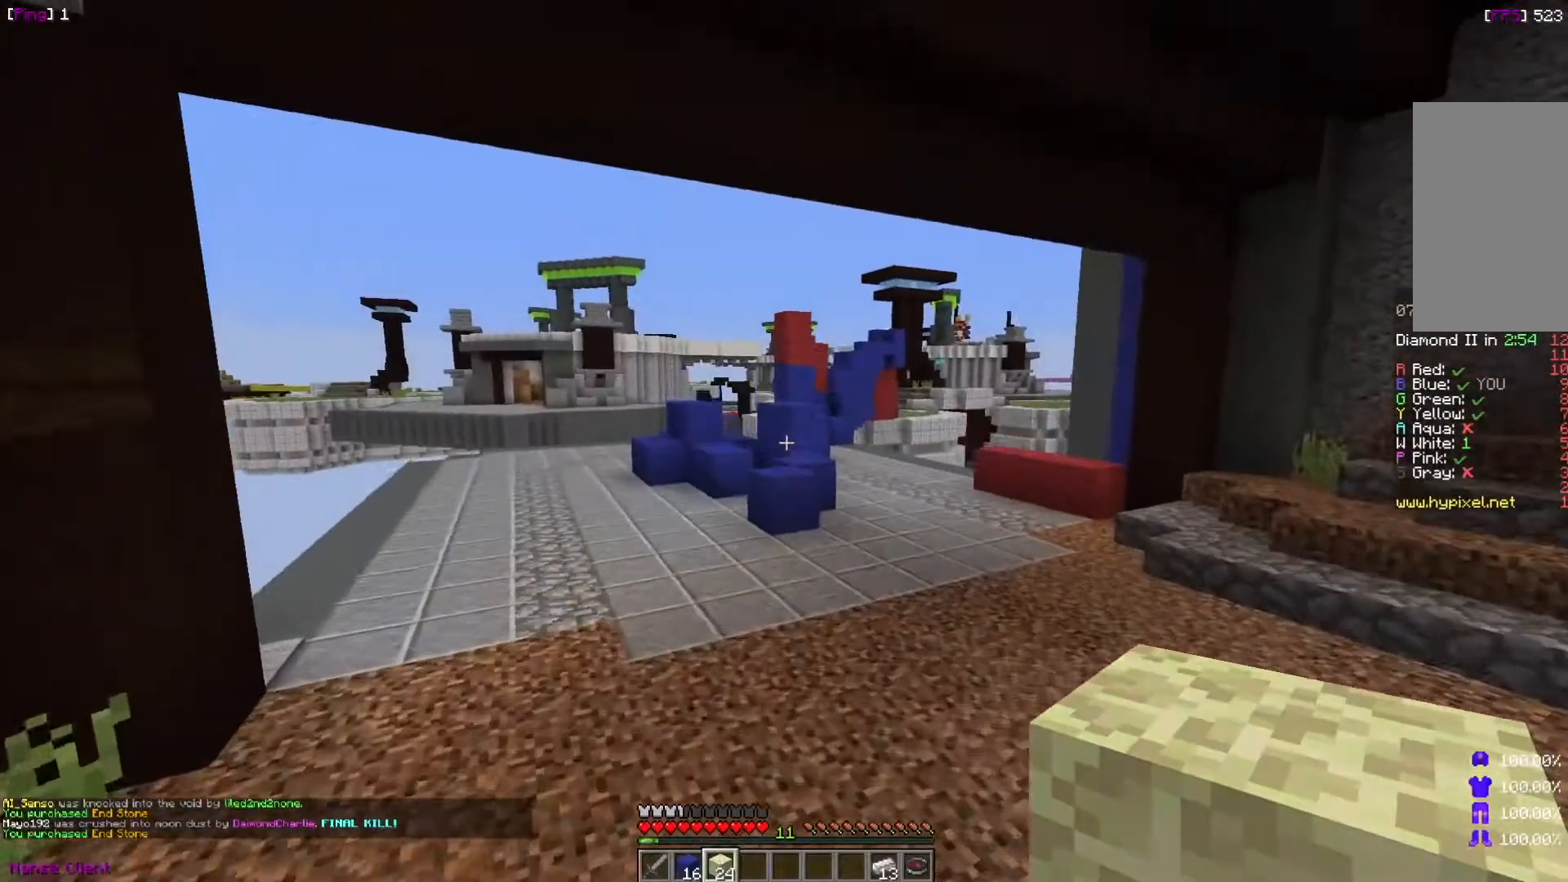
{"keys": ["w"], "mouse": [], "events": [[434, "a", "up"]]}
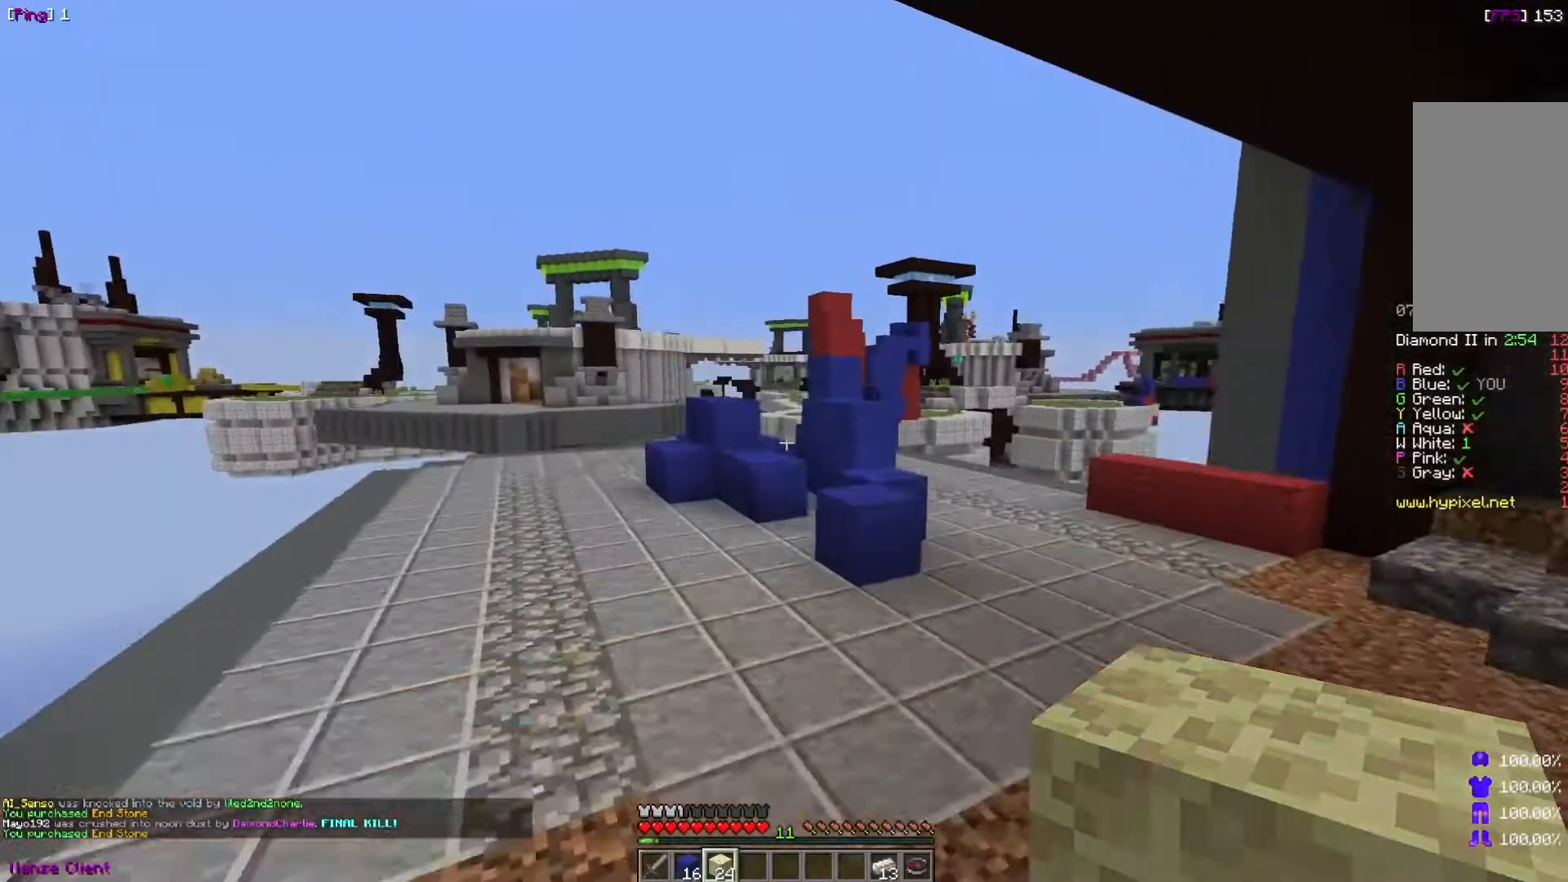
{"keys": ["d"], "mouse": [], "events": [[200, "mouse_right", "down"], [200, "w", "up"], [233, "mouse_right", "up"], [433, "d", "down"]]}
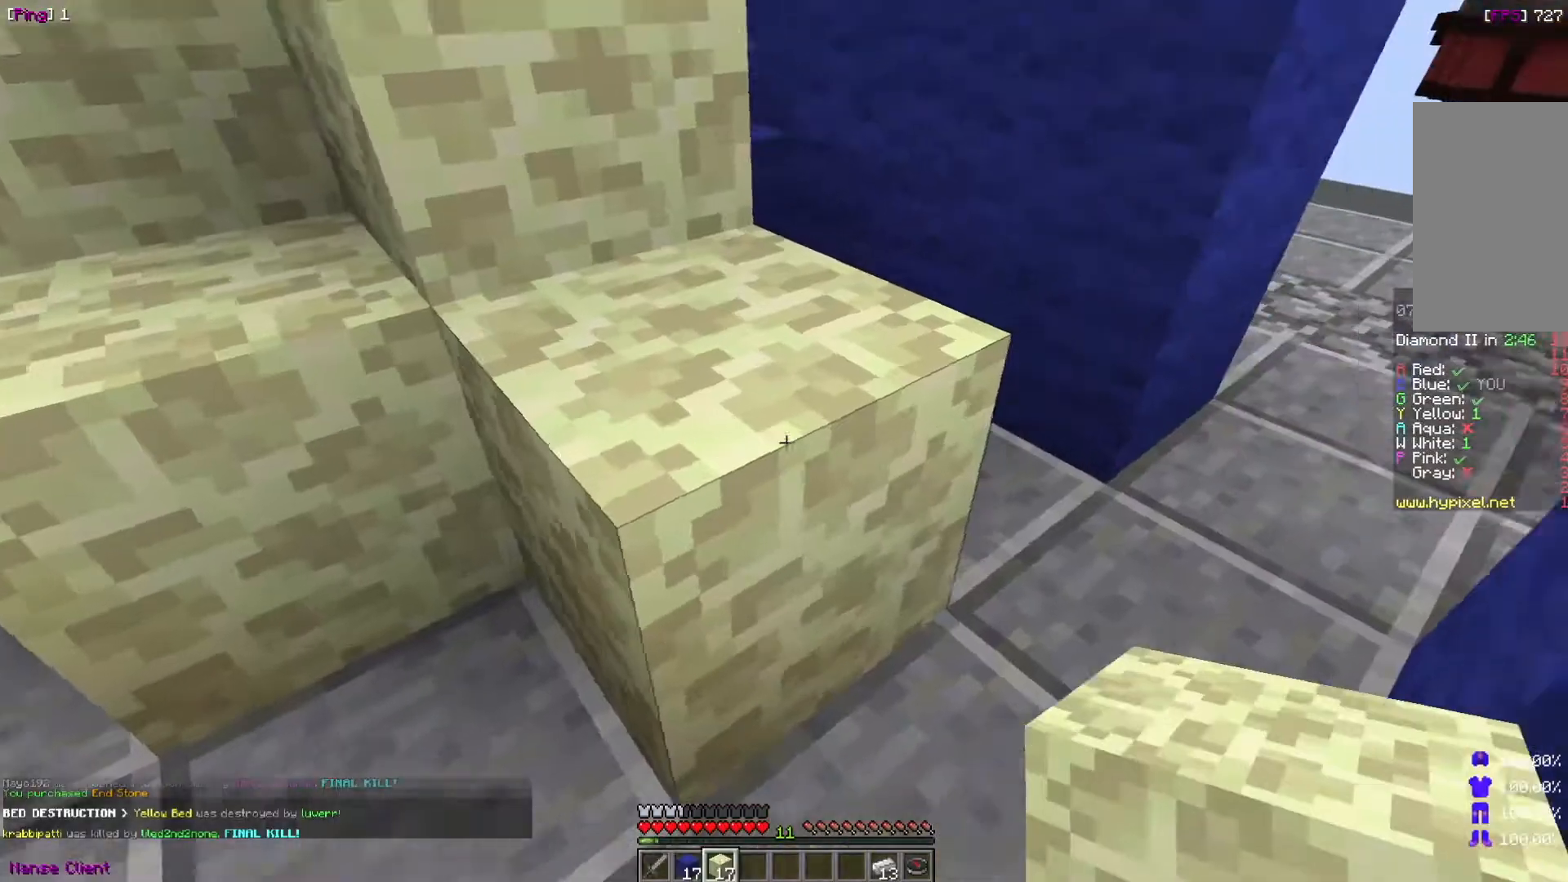
{"keys": ["w"], "mouse": [], "events": [[100, "w", "down"], [200, "d", "up"]]}
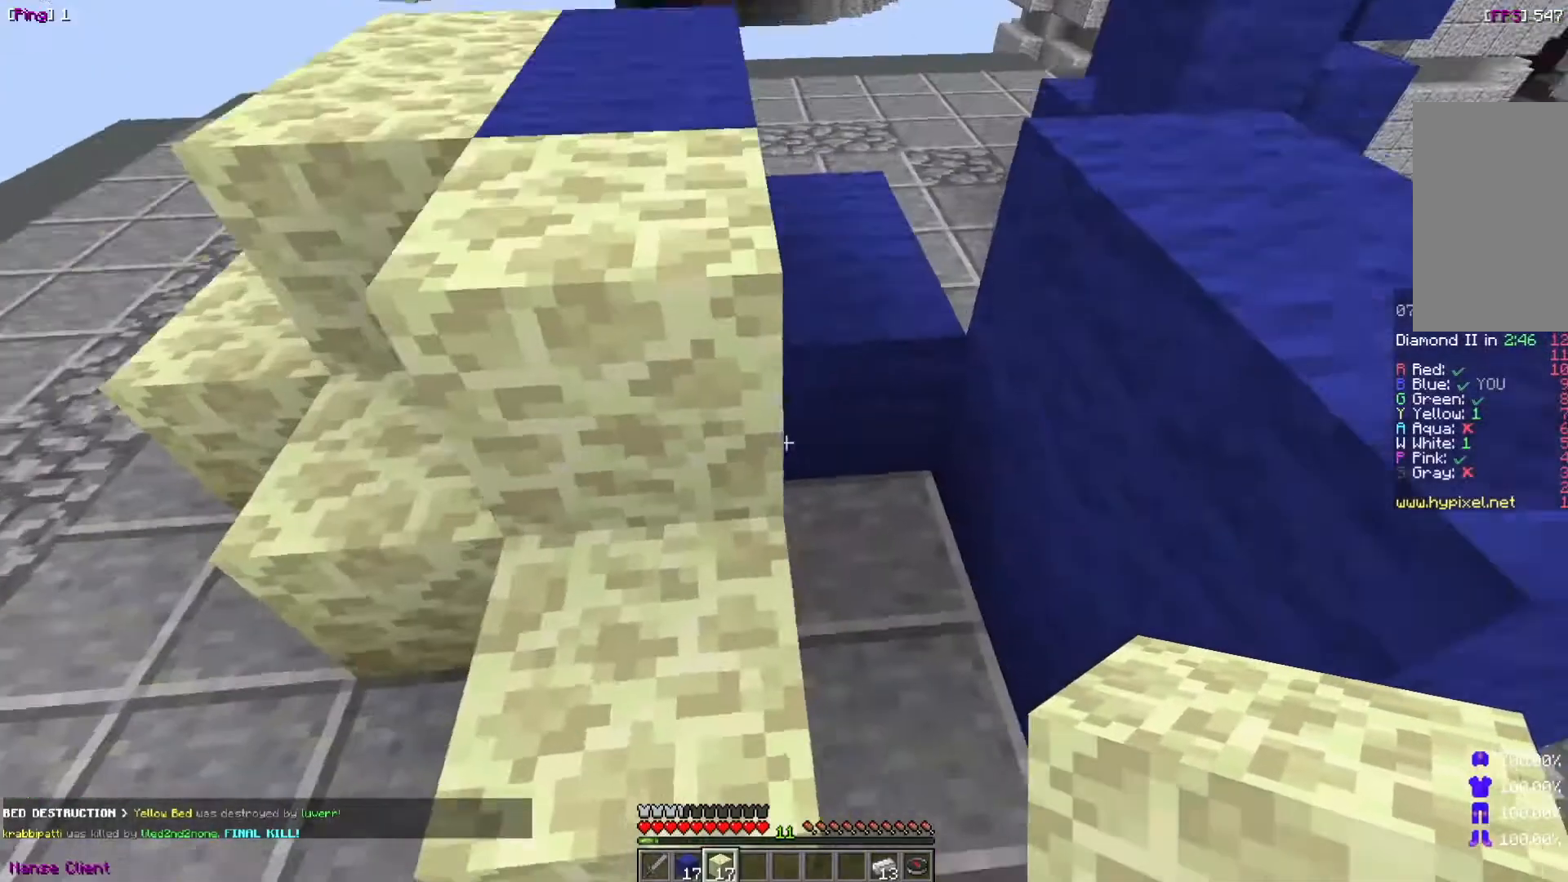
{"keys": [], "mouse": [], "events": [[100, "w", "up"], [400, "mouse_right", "down"], [500, "mouse_right", "up"]]}
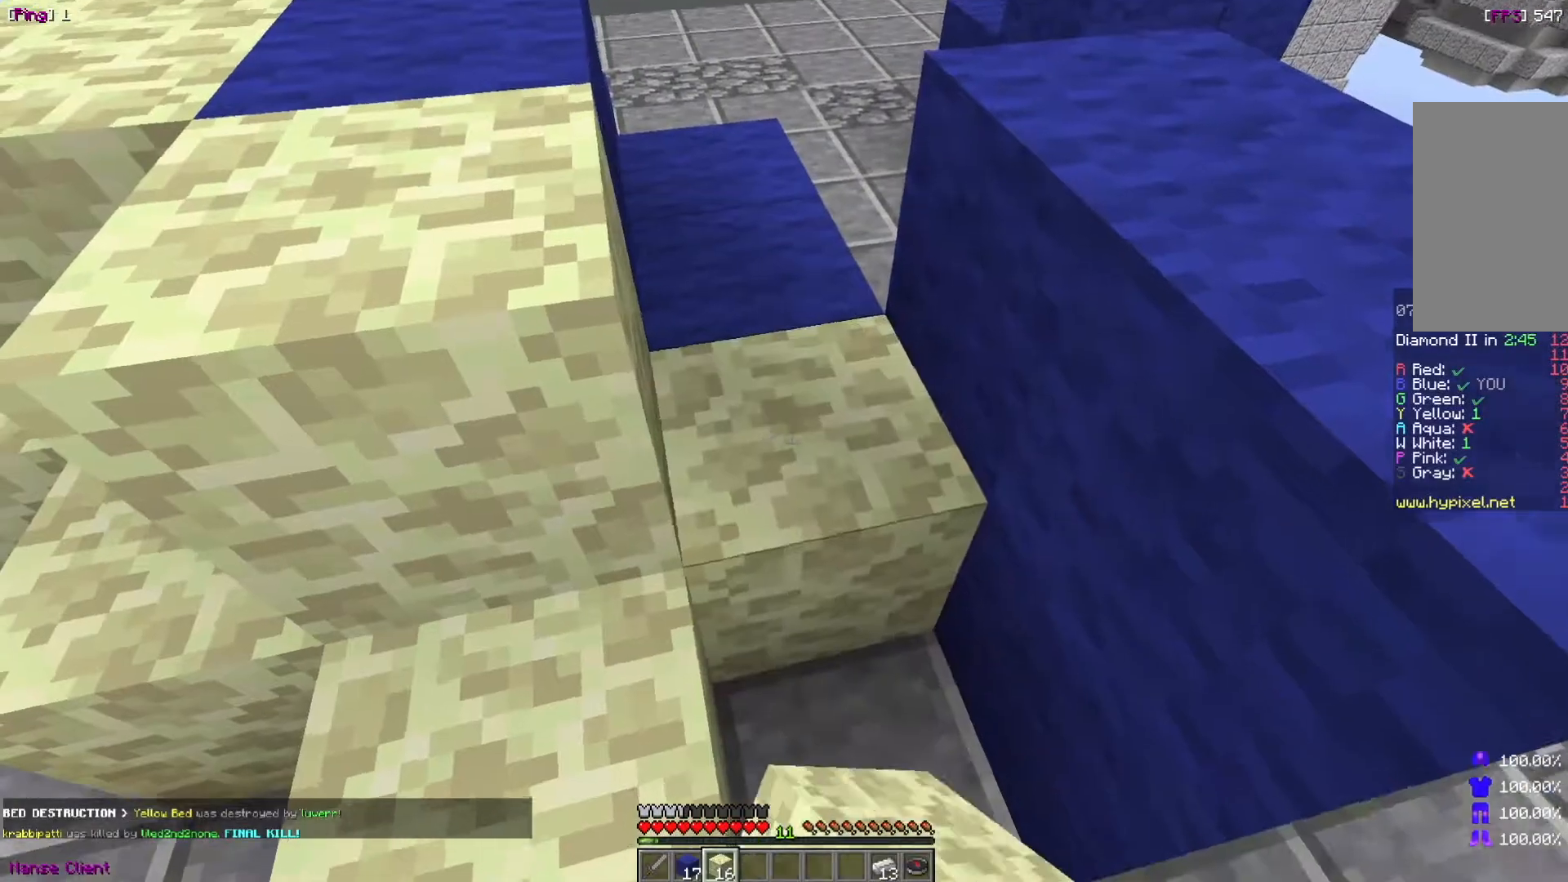
{"keys": [], "mouse": [], "events": [[67, "w", "down"], [434, "w", "up"]]}
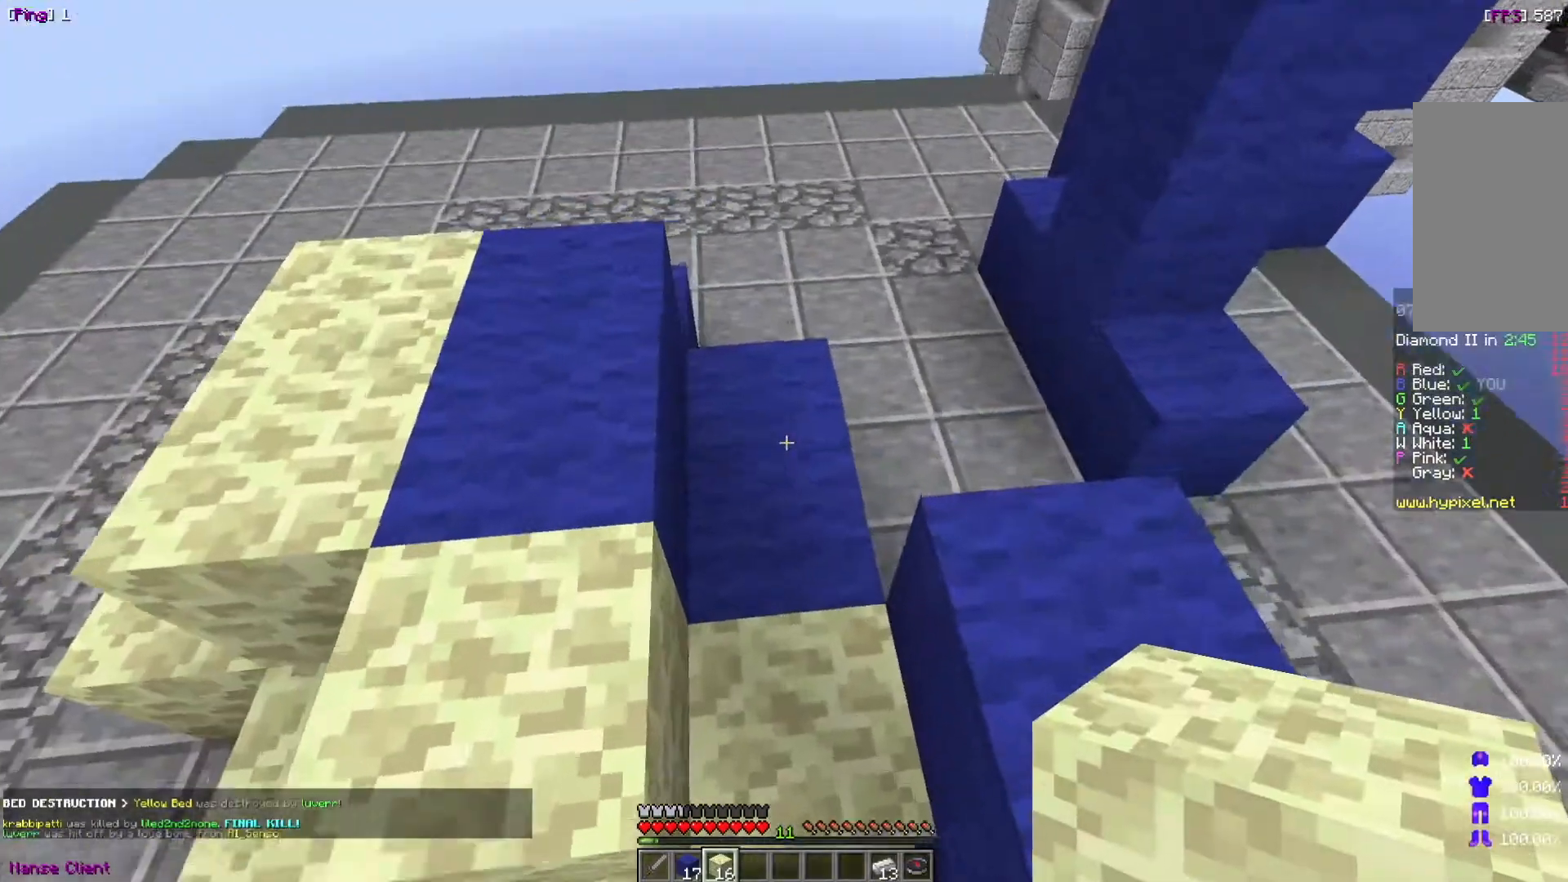
{"keys": [], "mouse": [], "events": []}
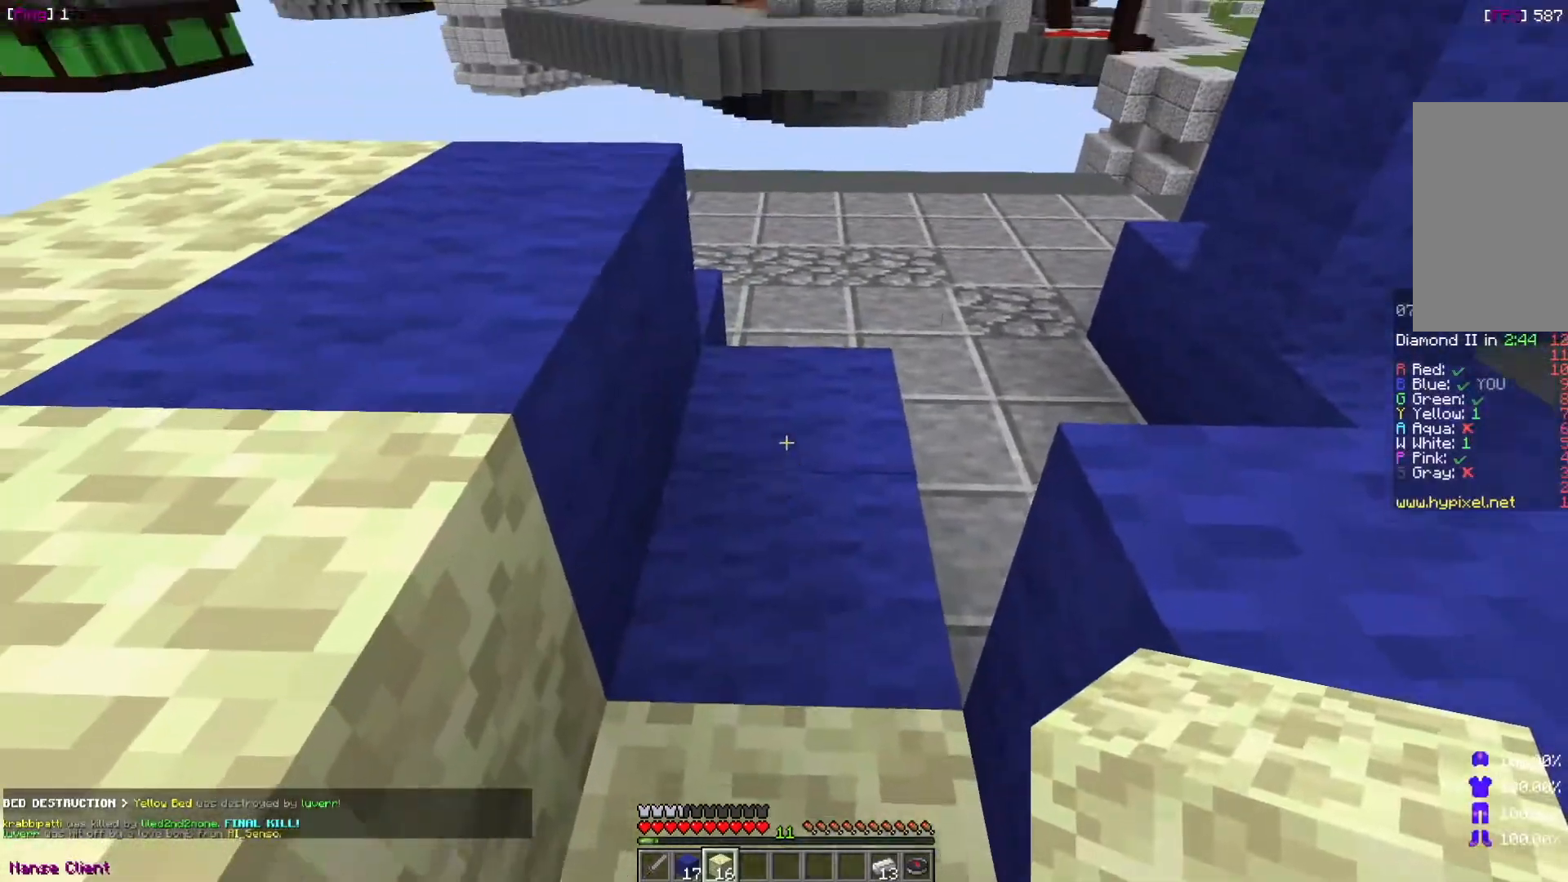
{"keys": [], "mouse": [], "events": [[100, "mouse_right", "down"], [234, "mouse_right", "up"], [300, "mouse_right", "down"], [401, "mouse_right", "up"]]}
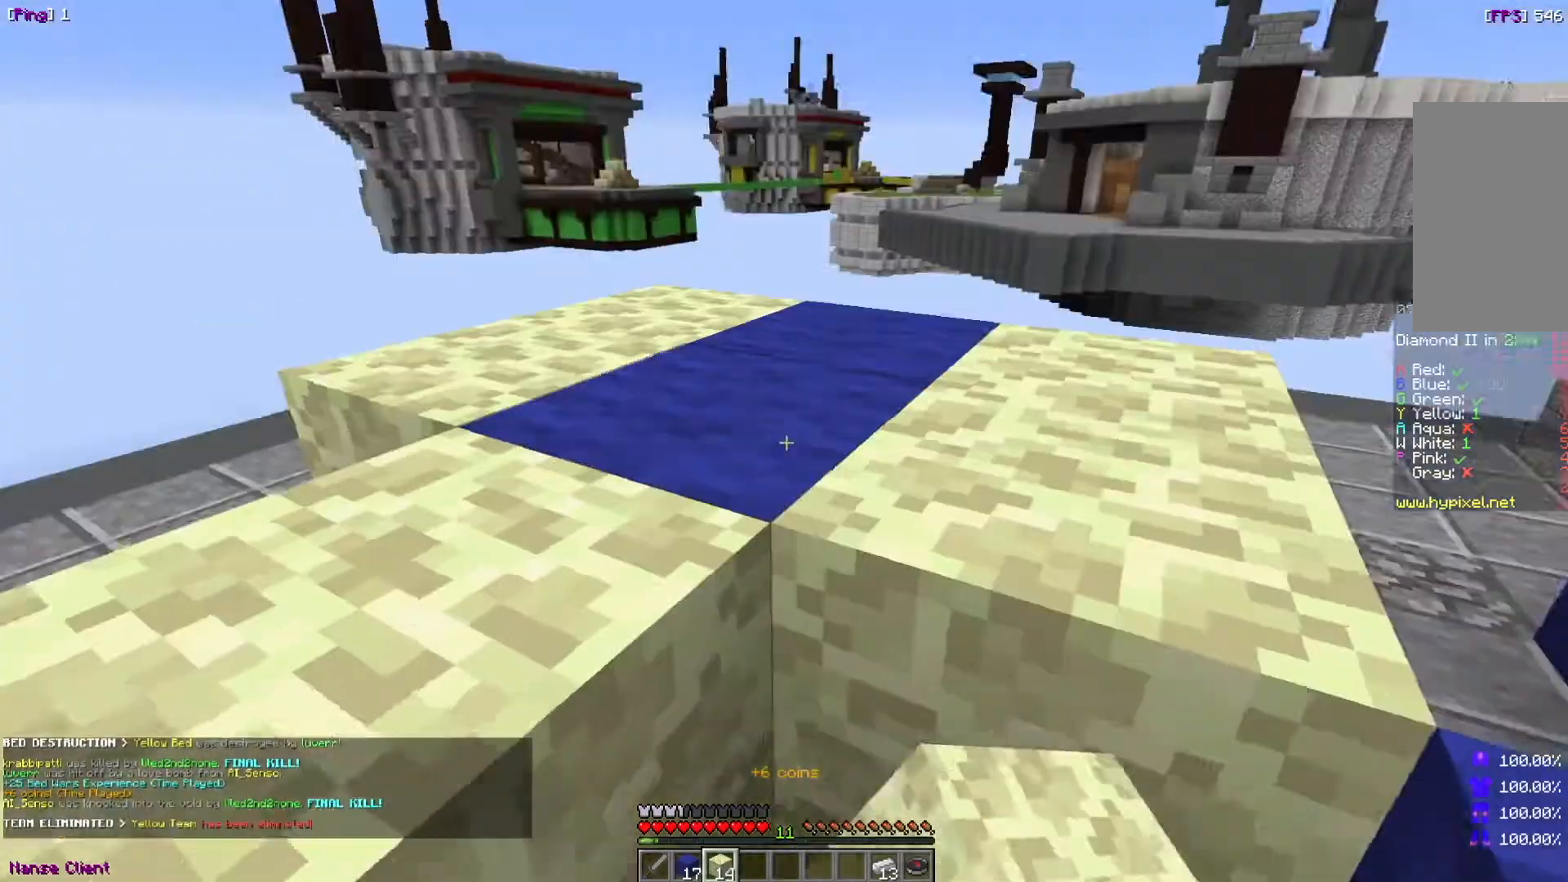
{"keys": [], "mouse": [], "events": [[433, "mouse_right", "down"], [500, "mouse_right", "up"]]}
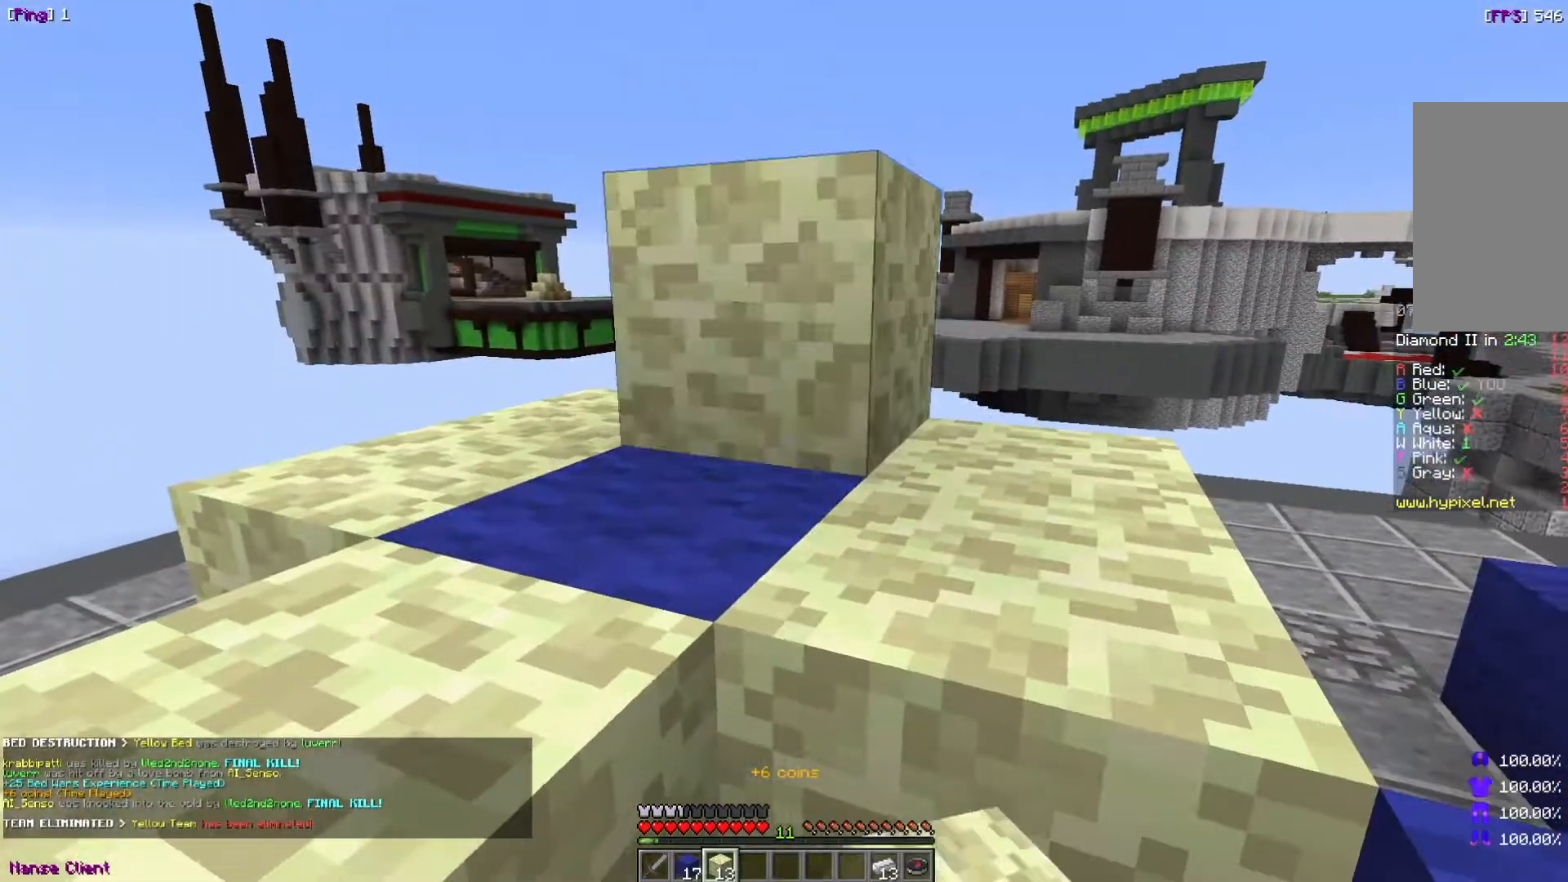
{"keys": ["d", "w"], "mouse": [], "events": [[100, "mouse_right", "down"], [200, "d", "down"], [200, "mouse_right", "up"], [300, "w", "down"], [401, "d", "up"], [501, "d", "down"]]}
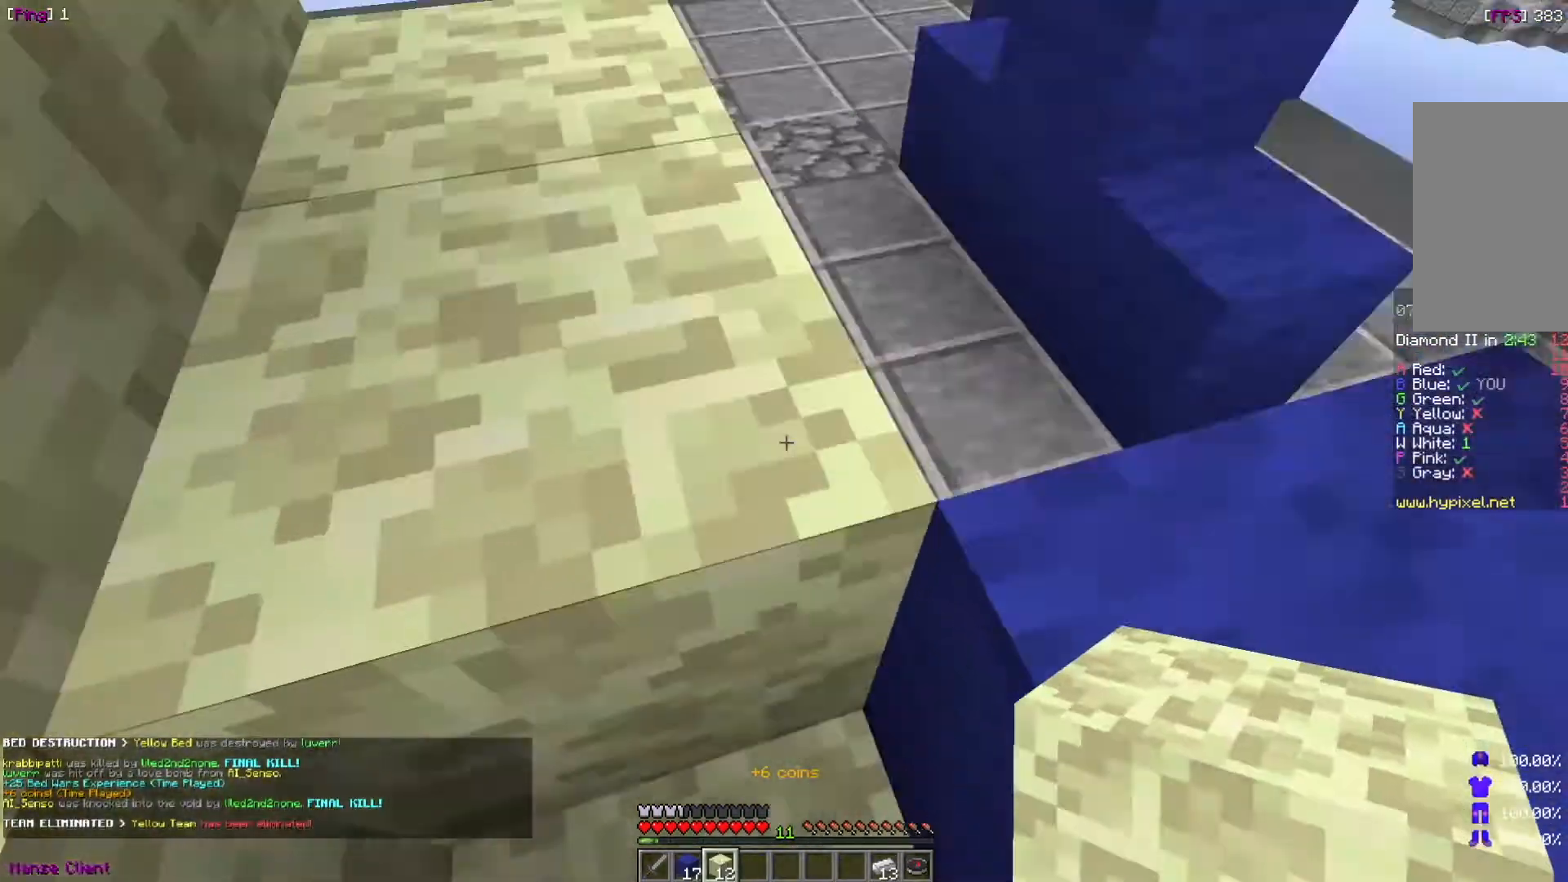
{"keys": ["d", "w"], "mouse": [], "events": []}
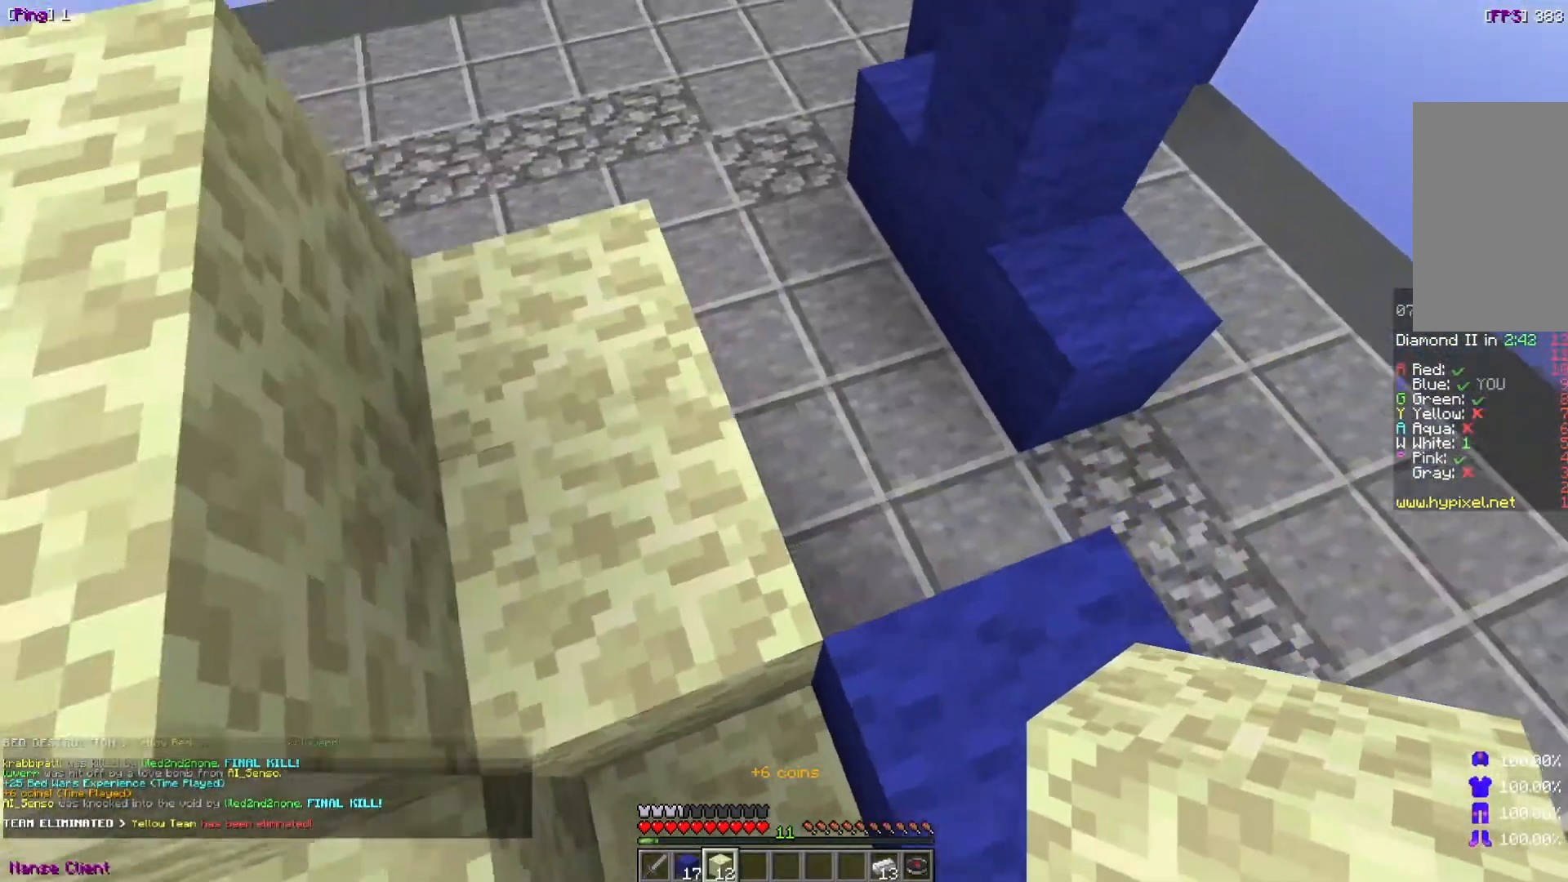
{"keys": [], "mouse": [], "events": [[100, "w", "up"], [300, "d", "up"]]}
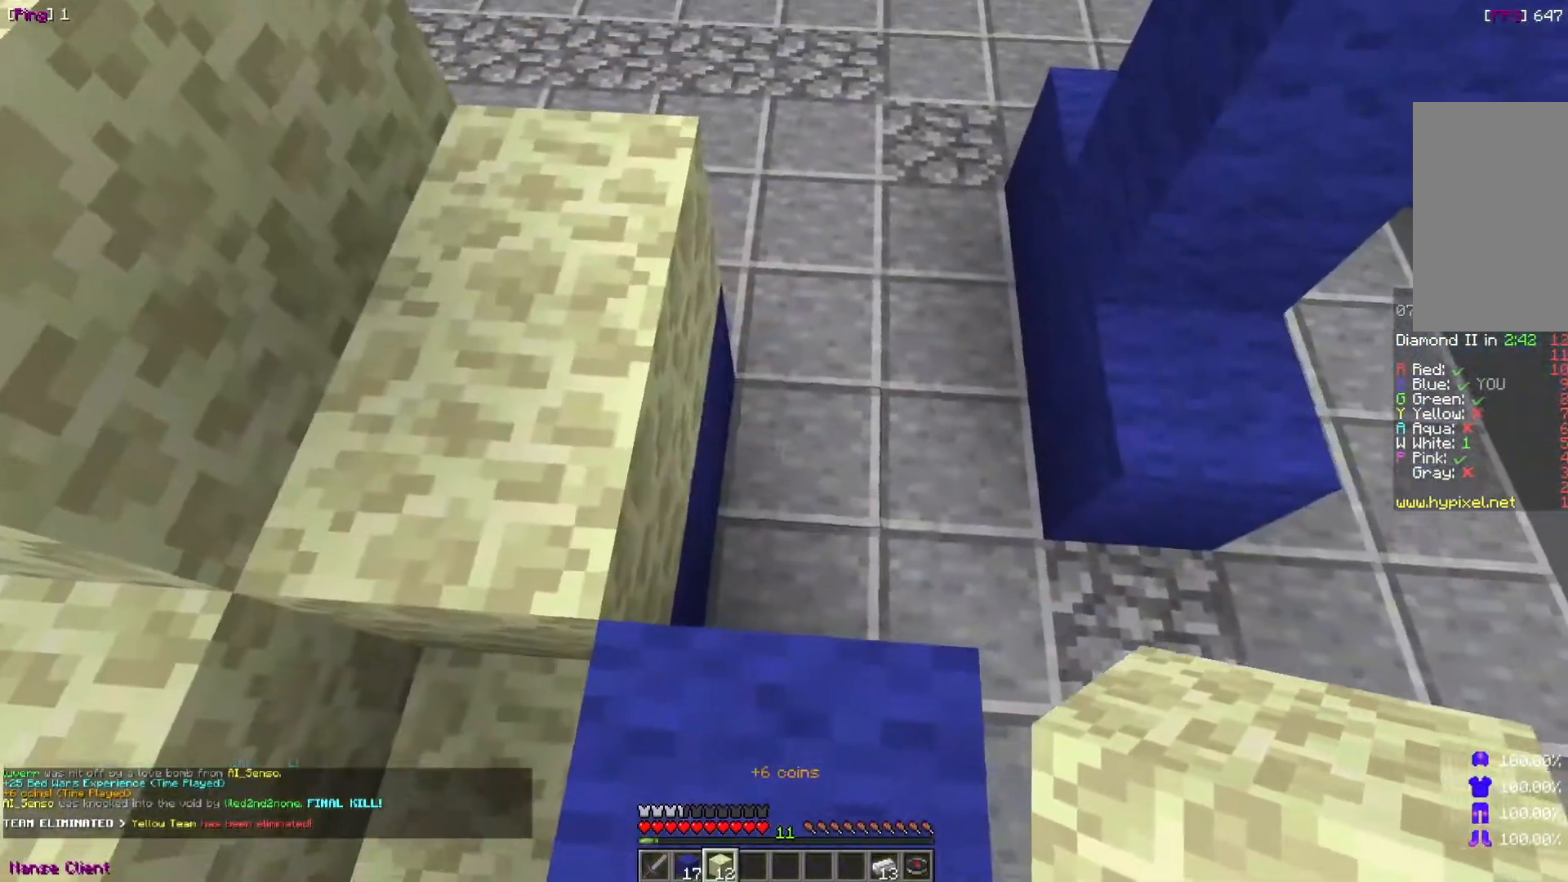
{"keys": ["w"], "mouse": [], "events": [[100, "mouse_right", "down"], [200, "mouse_right", "up"], [300, "mouse_right", "down"], [400, "mouse_right", "up"], [433, "w", "down"]]}
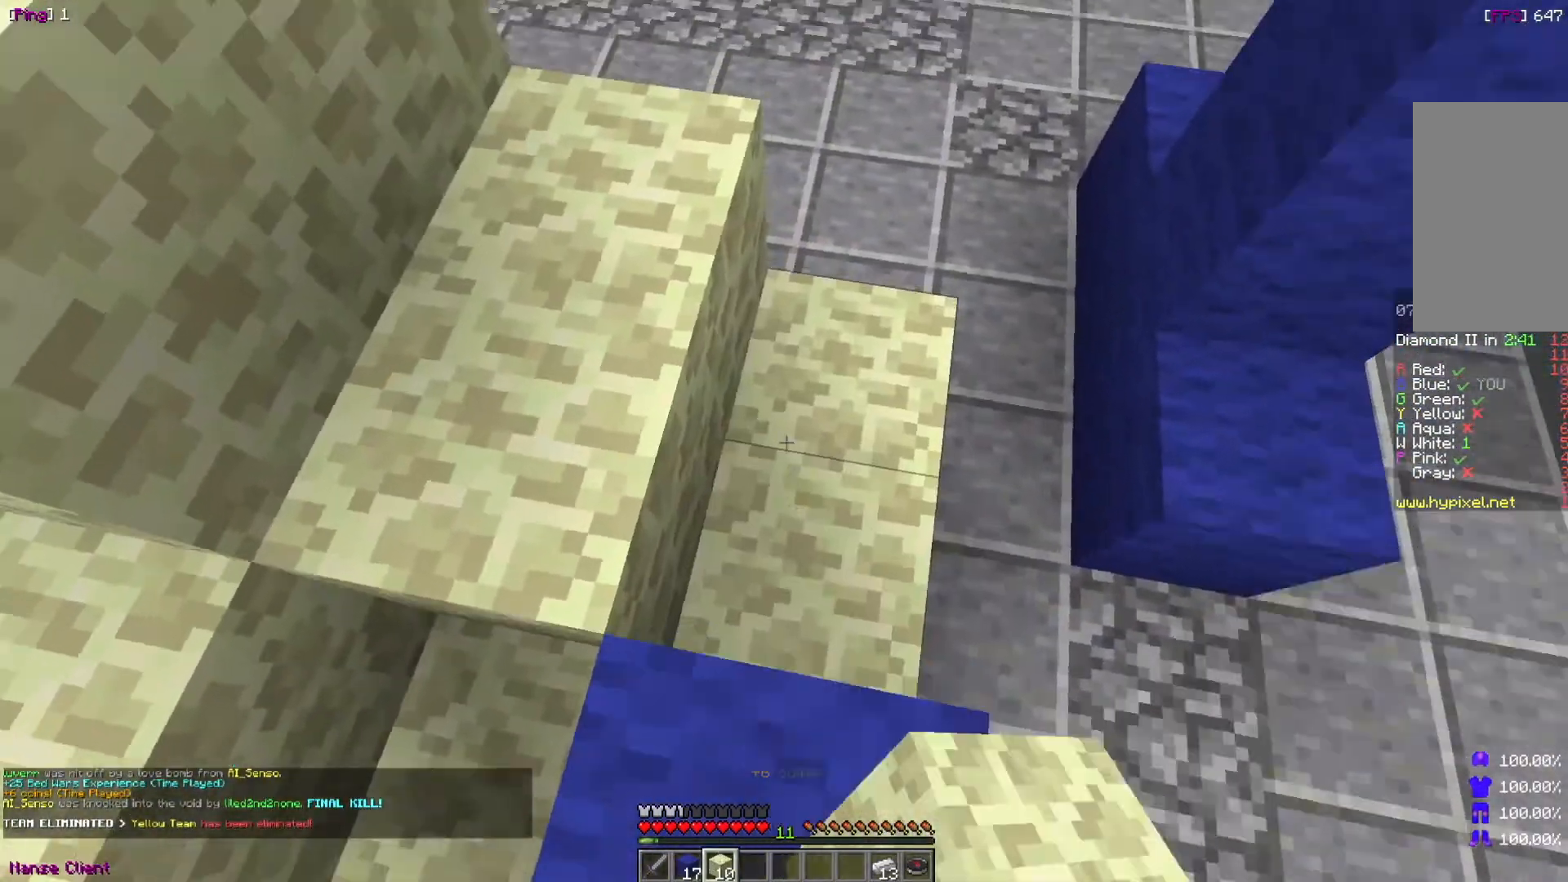
{"keys": ["a", "w"], "mouse": [], "events": [[100, "d", "down"], [334, "a", "down"], [334, "d", "up"]]}
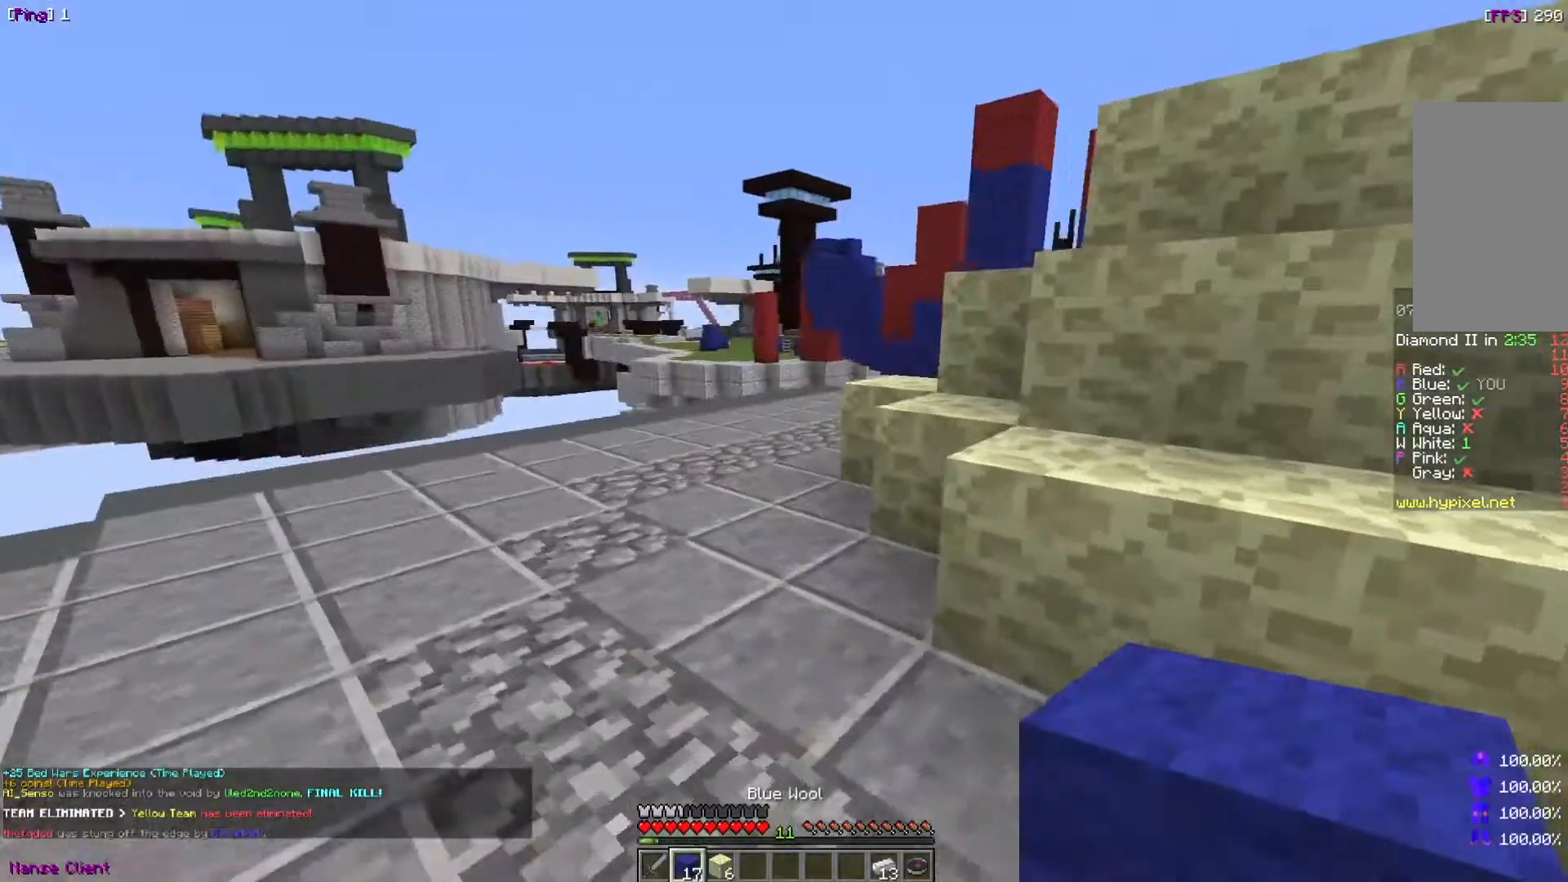
{"keys": ["a", "w"], "mouse": [], "events": []}
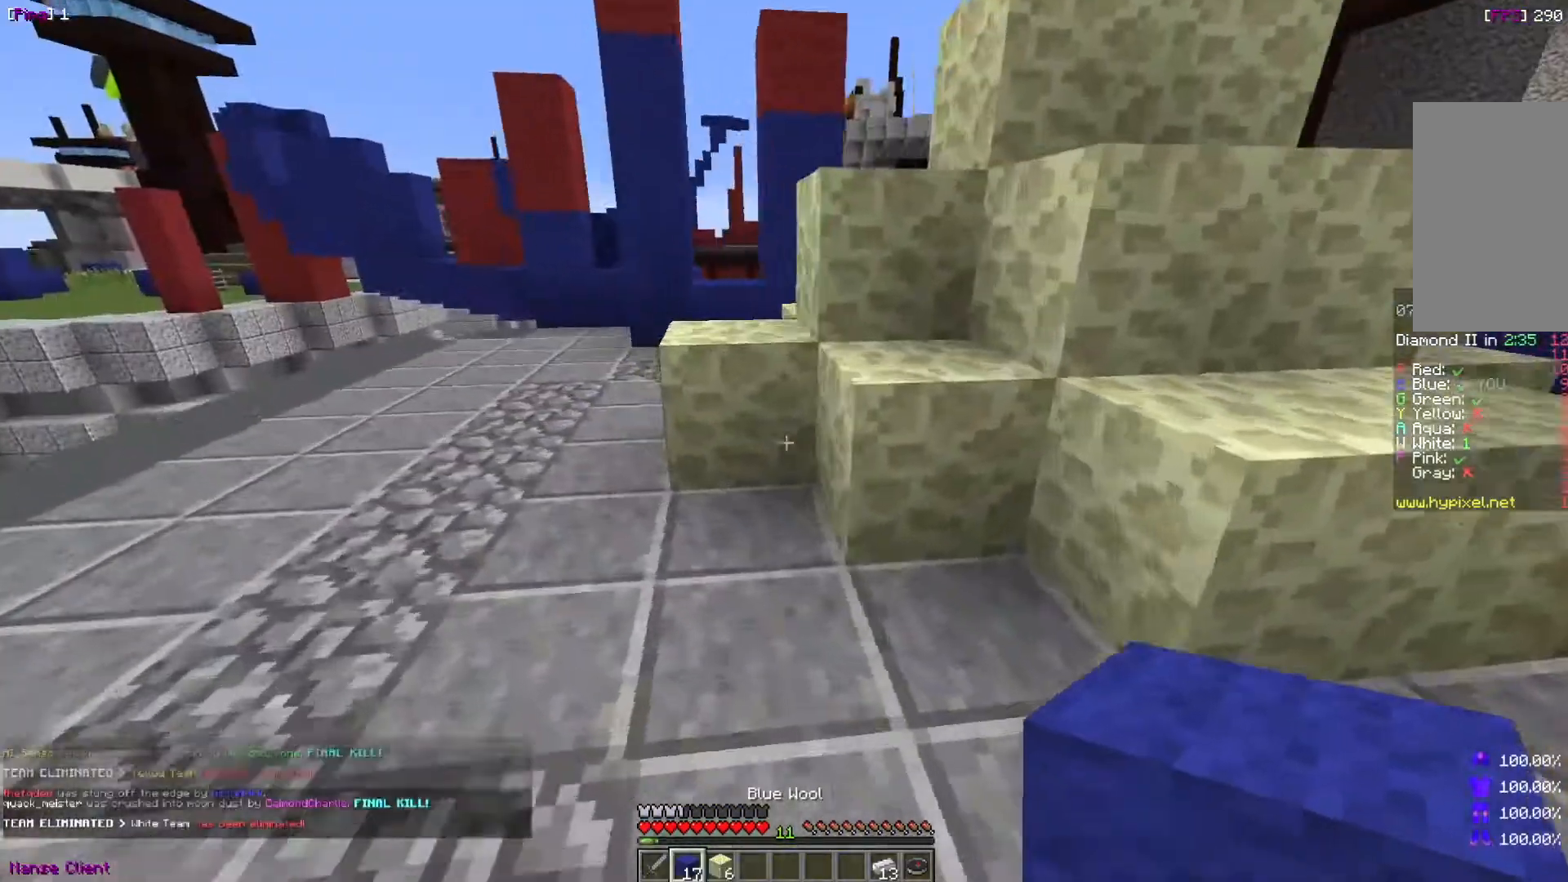
{"keys": [], "mouse": ["right"], "events": [[267, "w", "up"], [334, "a", "up"], [434, "mouse_right", "down"]]}
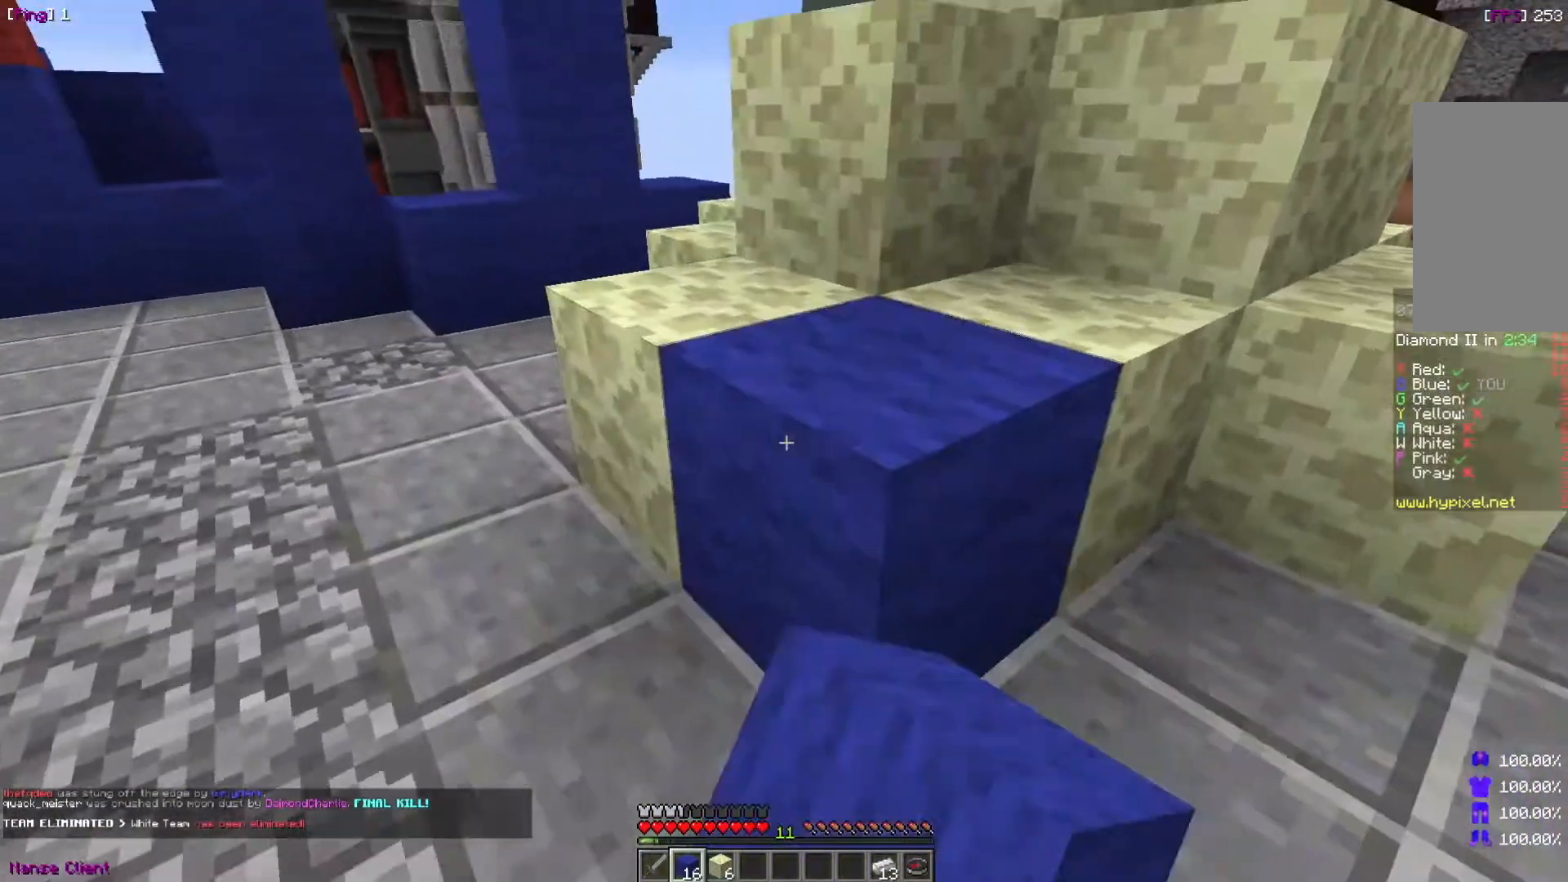
{"keys": [], "mouse": ["right"], "events": [[33, "mouse_right", "up"], [267, "a", "down"], [333, "a", "up"], [433, "mouse_right", "down"]]}
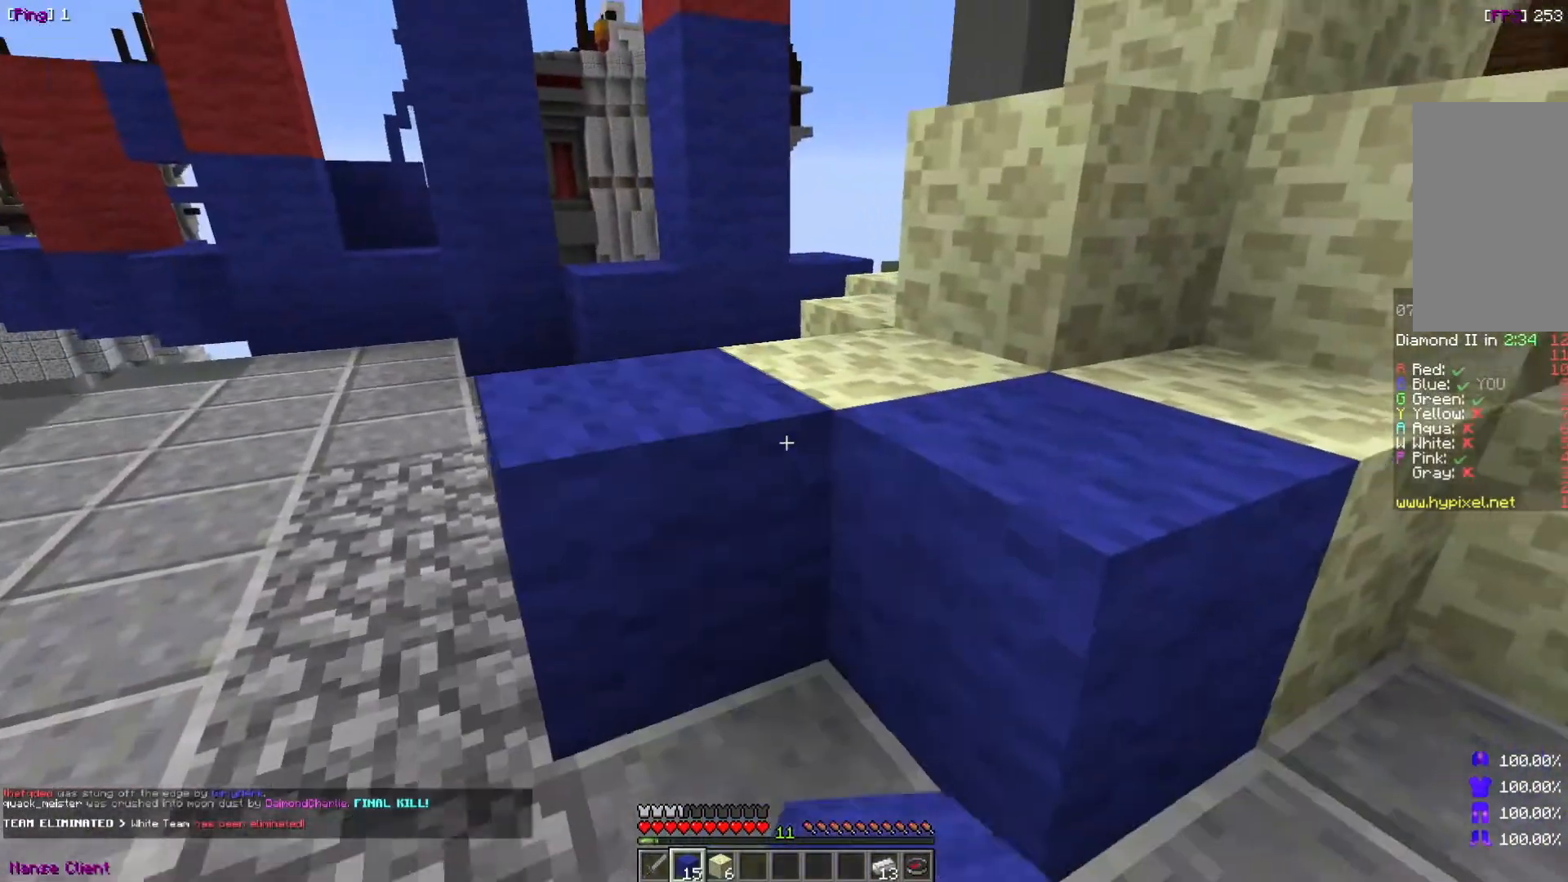
{"keys": ["d"], "mouse": [], "events": [[34, "mouse_right", "up"], [267, "mouse_right", "down"], [334, "d", "down"], [334, "mouse_right", "up"]]}
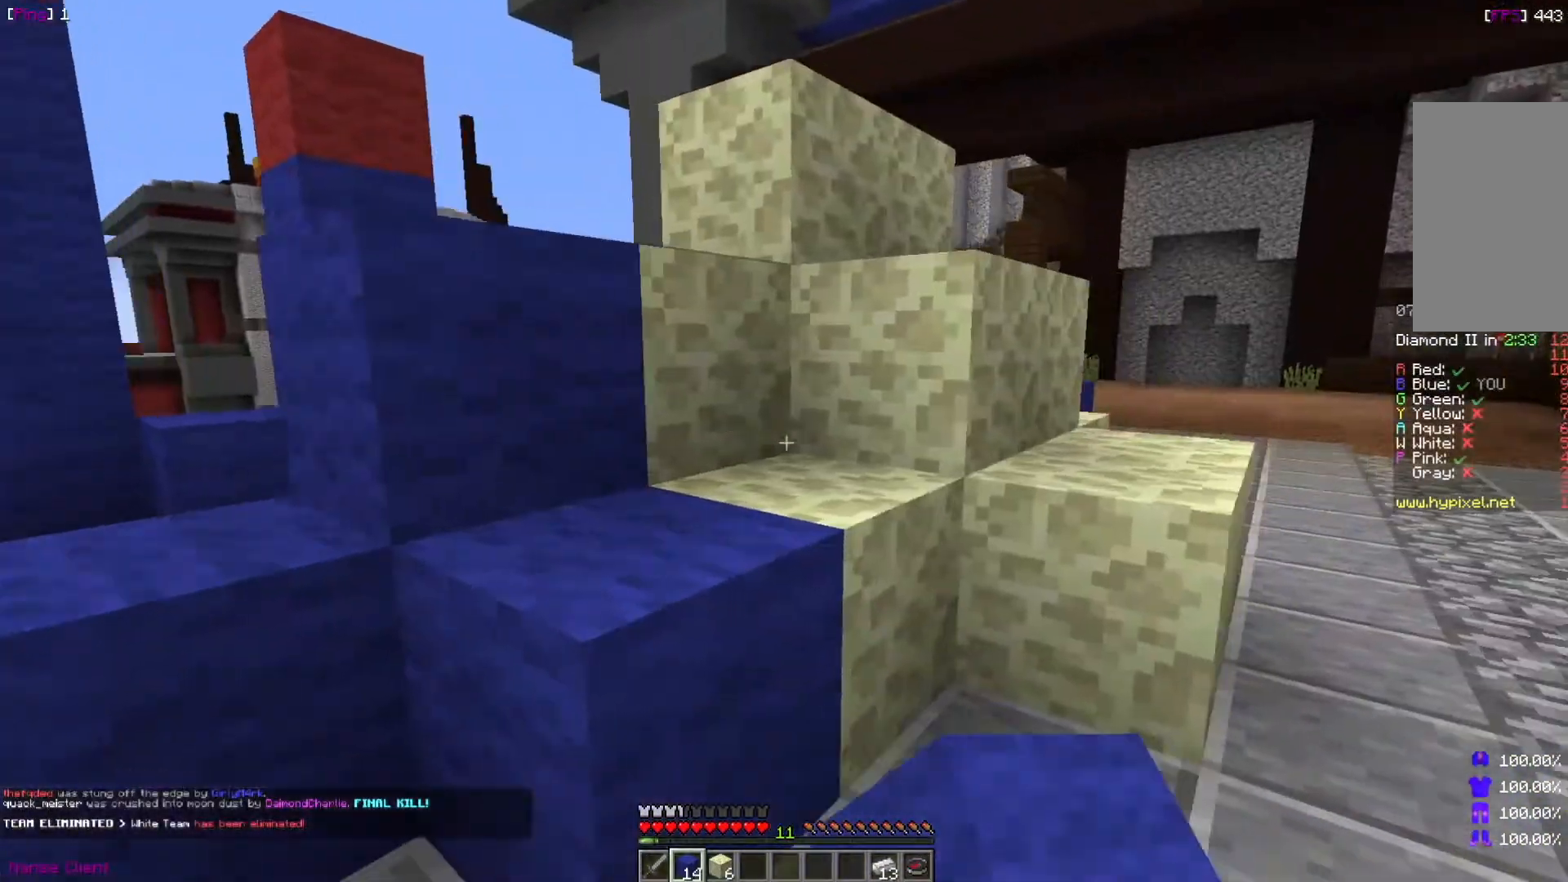
{"keys": [], "mouse": ["right"], "events": [[33, "d", "up"], [167, "mouse_right", "down"], [233, "mouse_right", "up"], [333, "d", "down"], [367, "d", "up"], [467, "mouse_right", "down"]]}